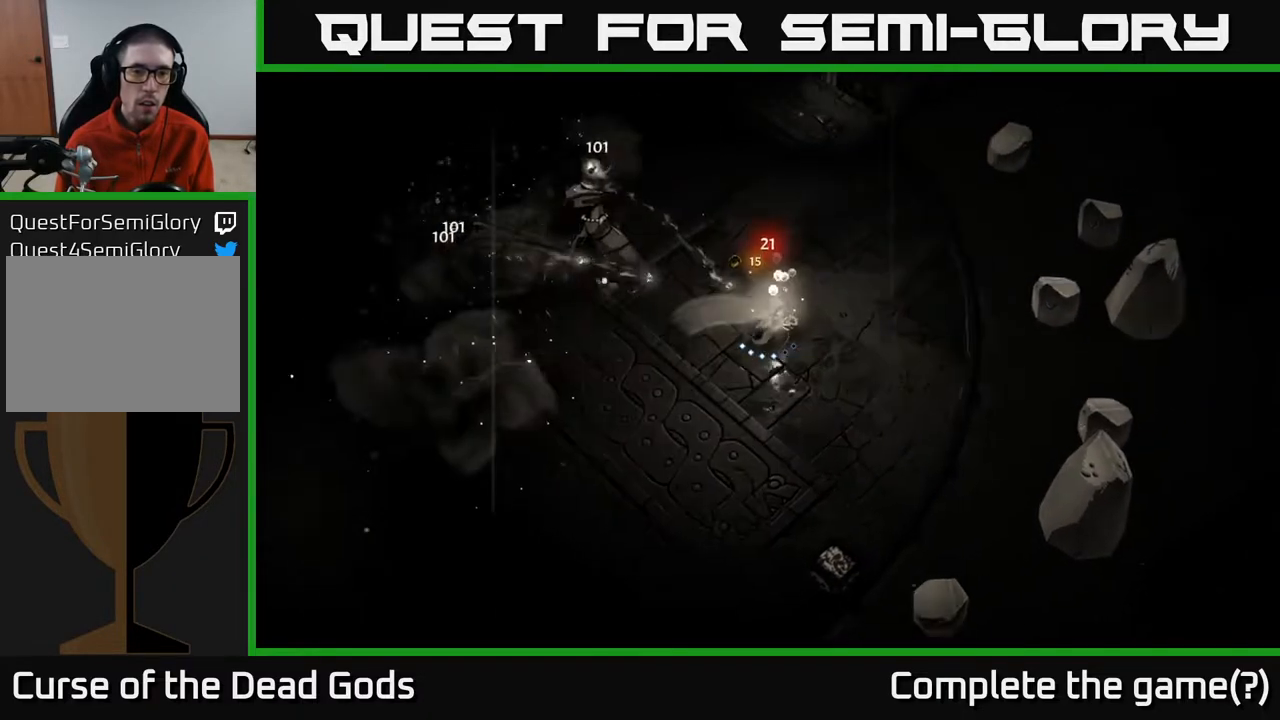
Gameplay with a controller (Xbox layout); each line is a JSON object with the inputs held at the frame after it. "events" lists button and stick changes between this image and that frame as [ms after this image, input, new state], when the widget could be followed in between.
{"buttons": [], "left_stick": "left", "right_stick": "center", "events": [[383, "left_stick", "up-left"], [433, "B", "down"], [433, "left_stick", "left"], [467, "B", "up"]]}
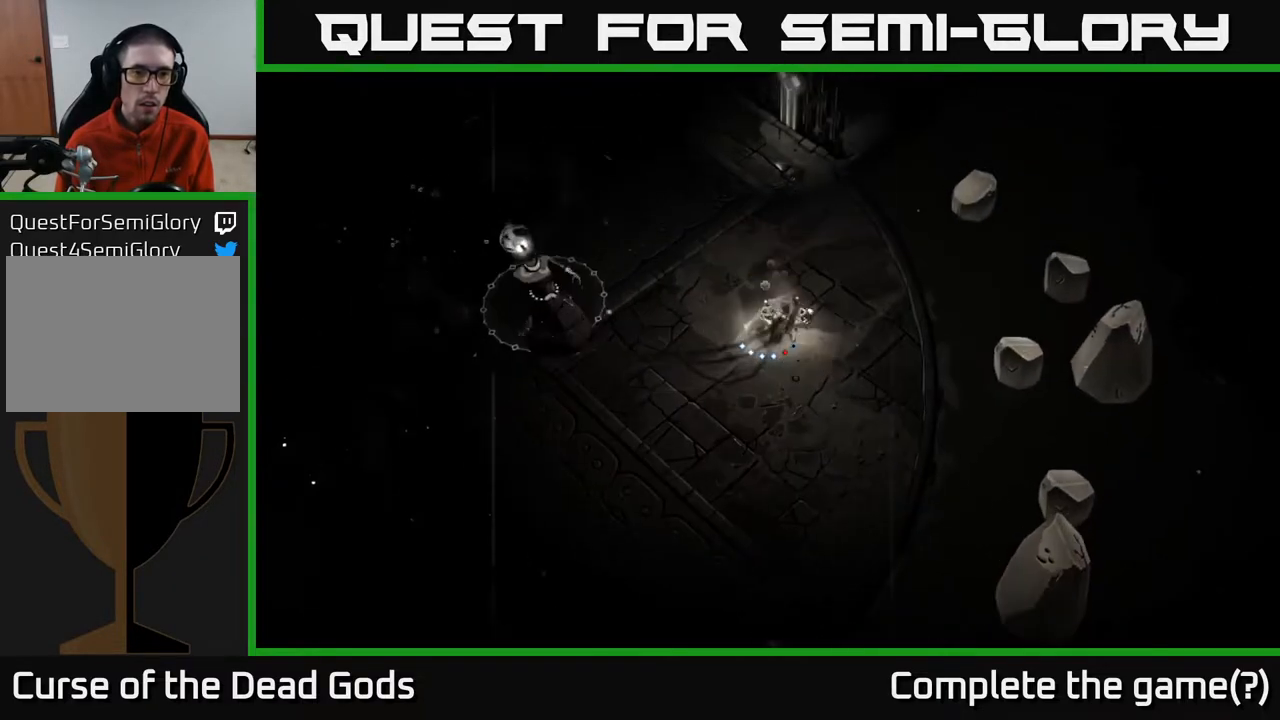
{"buttons": ["B"], "left_stick": "left", "right_stick": "center", "events": [[467, "B", "down"]]}
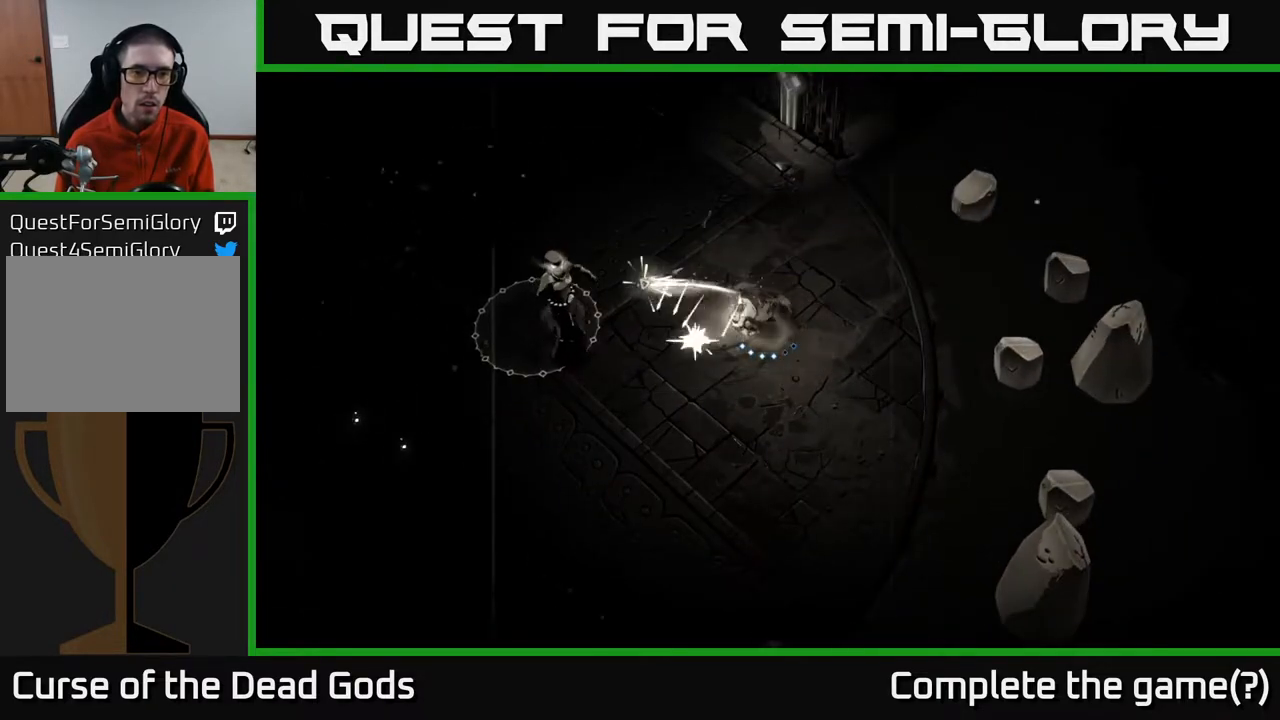
{"buttons": [], "left_stick": "left", "right_stick": "center", "events": [[67, "B", "up"]]}
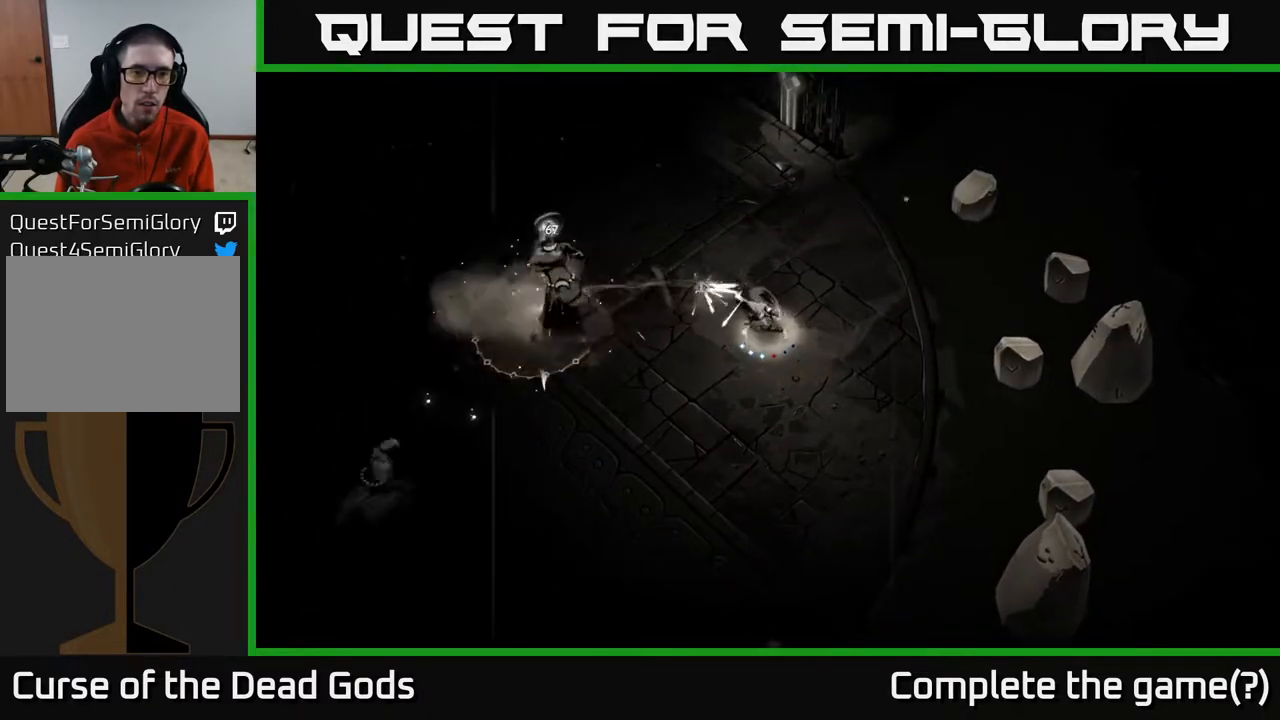
{"buttons": [], "left_stick": "left", "right_stick": "center", "events": [[67, "B", "down"], [200, "B", "up"]]}
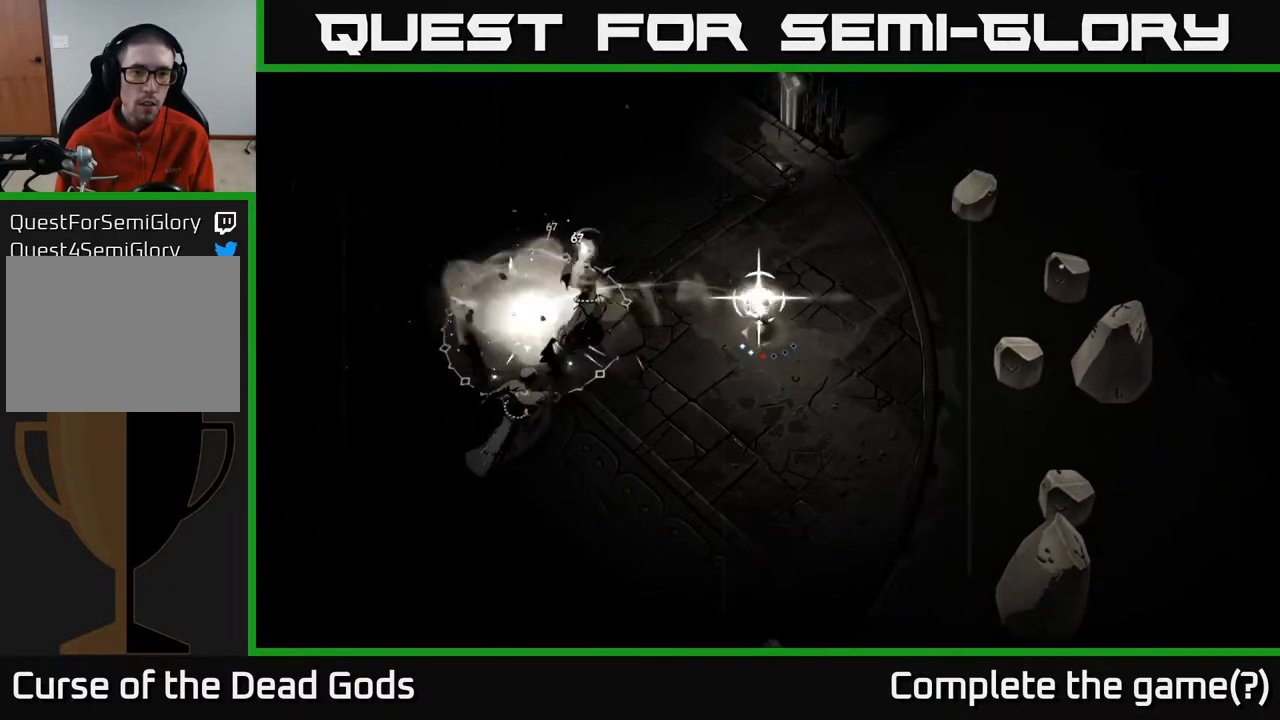
{"buttons": [], "left_stick": "left", "right_stick": "center", "events": []}
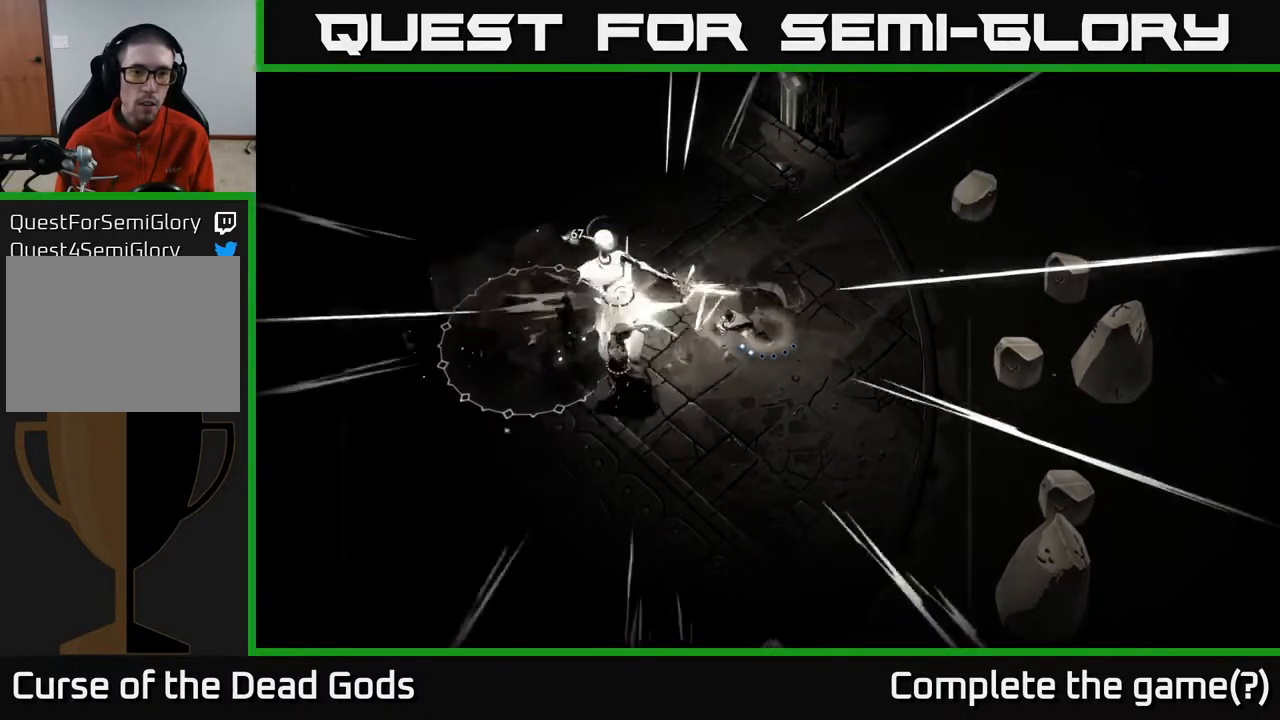
{"buttons": [], "left_stick": "up-left", "right_stick": "center", "events": [[267, "left_stick", "up-left"]]}
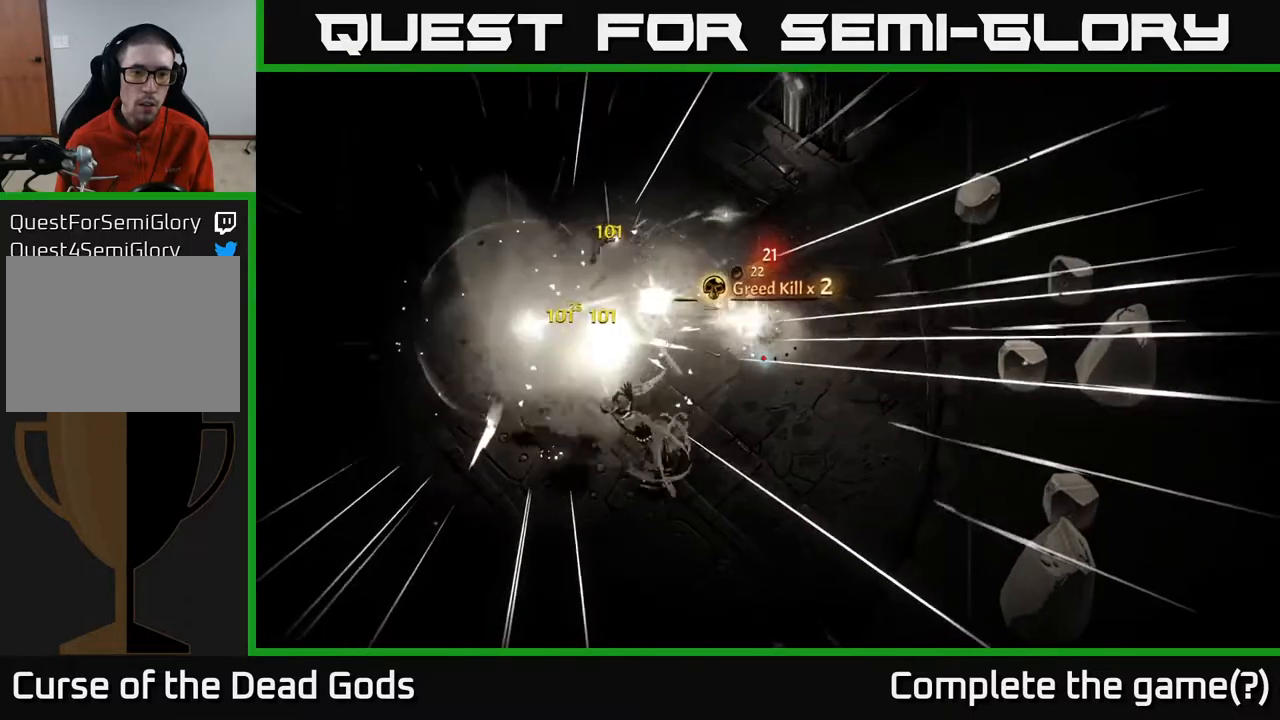
{"buttons": [], "left_stick": "up-left", "right_stick": "center", "events": [[33, "R2", "down"], [217, "R2", "up"]]}
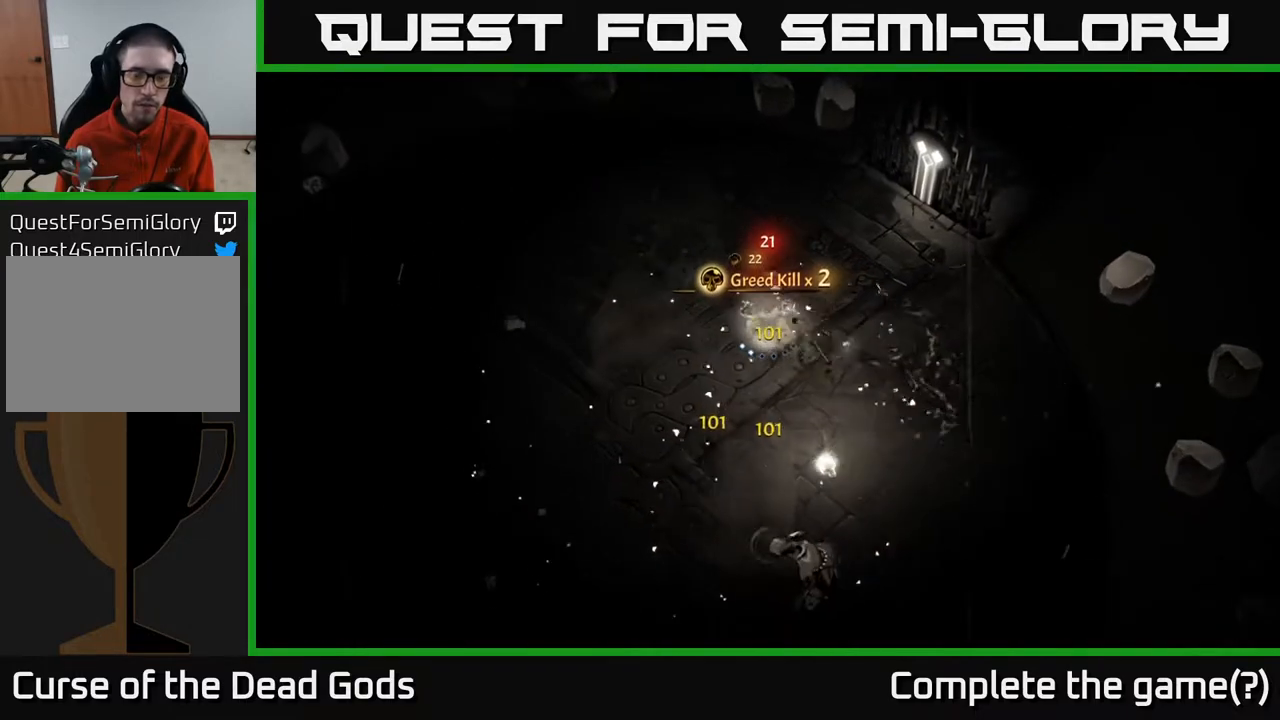
{"buttons": [], "left_stick": "down-left", "right_stick": "center", "events": [[150, "left_stick", "left"], [350, "left_stick", "down-left"]]}
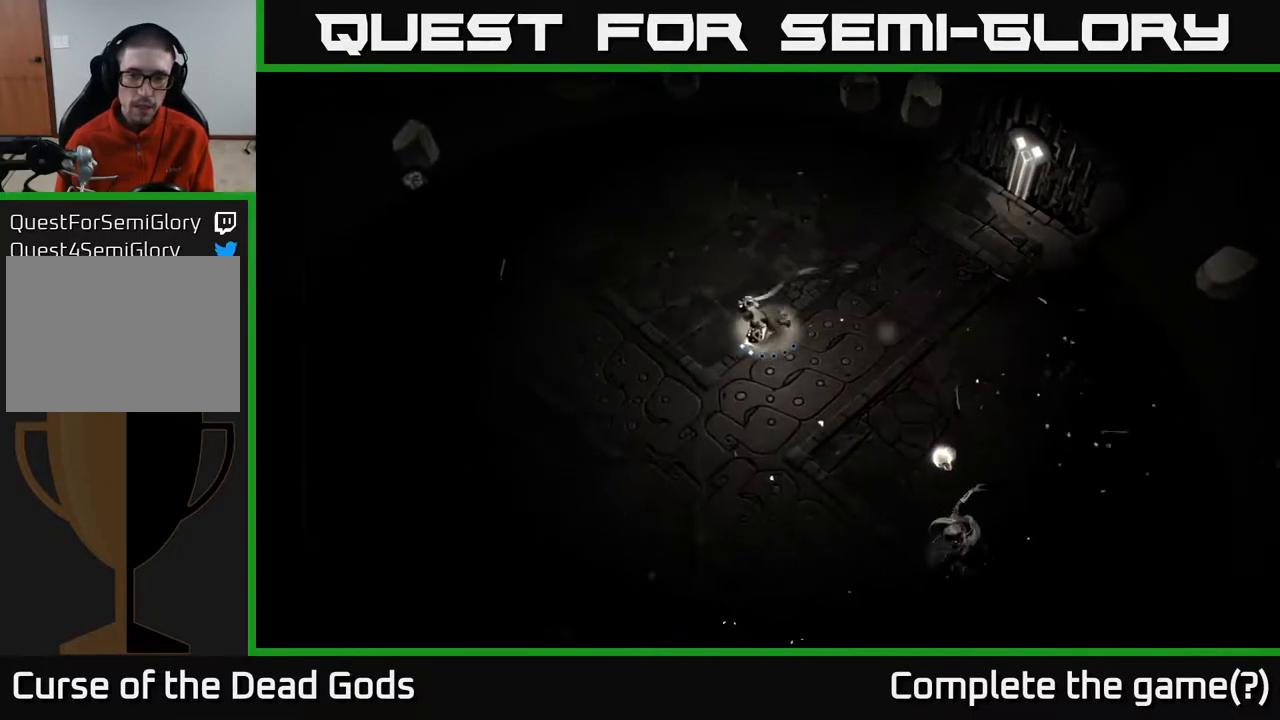
{"buttons": [], "left_stick": "down-right", "right_stick": "center", "events": [[83, "left_stick", "down"], [217, "X", "down"], [217, "left_stick", "down-right"], [300, "X", "up"]]}
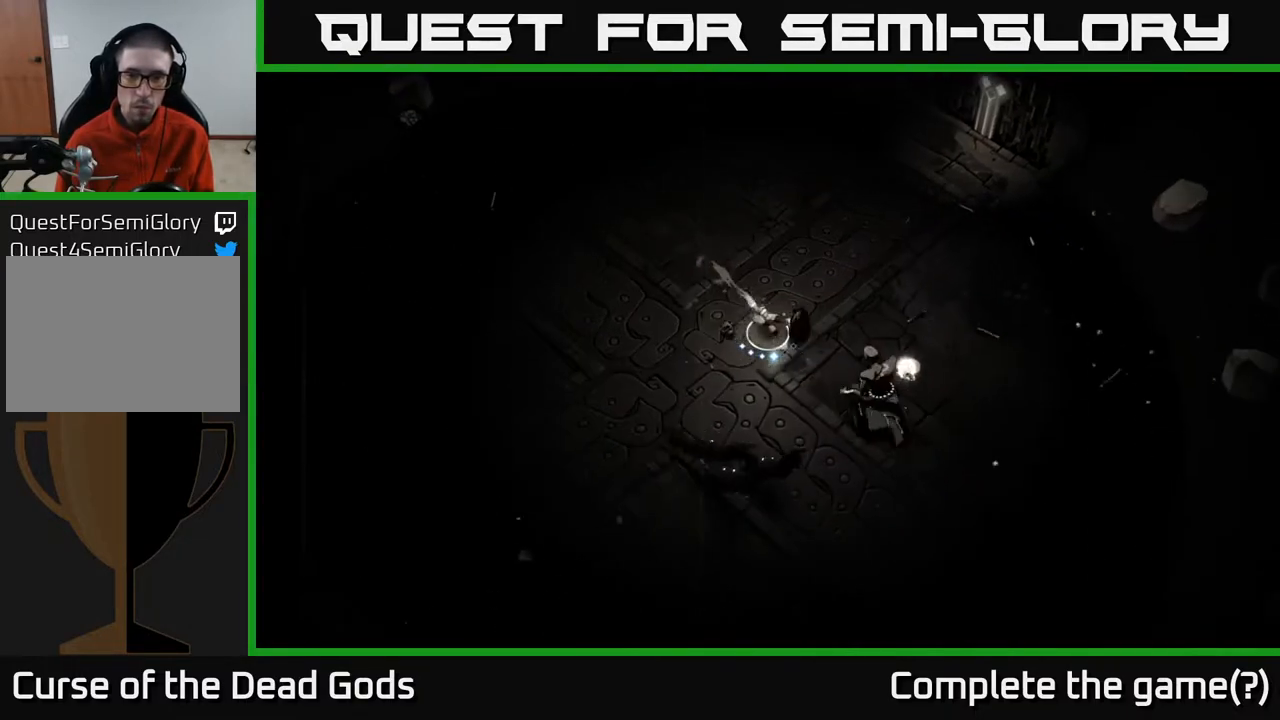
{"buttons": [], "left_stick": "down-right", "right_stick": "center", "events": [[67, "Y", "down"], [300, "Y", "up"]]}
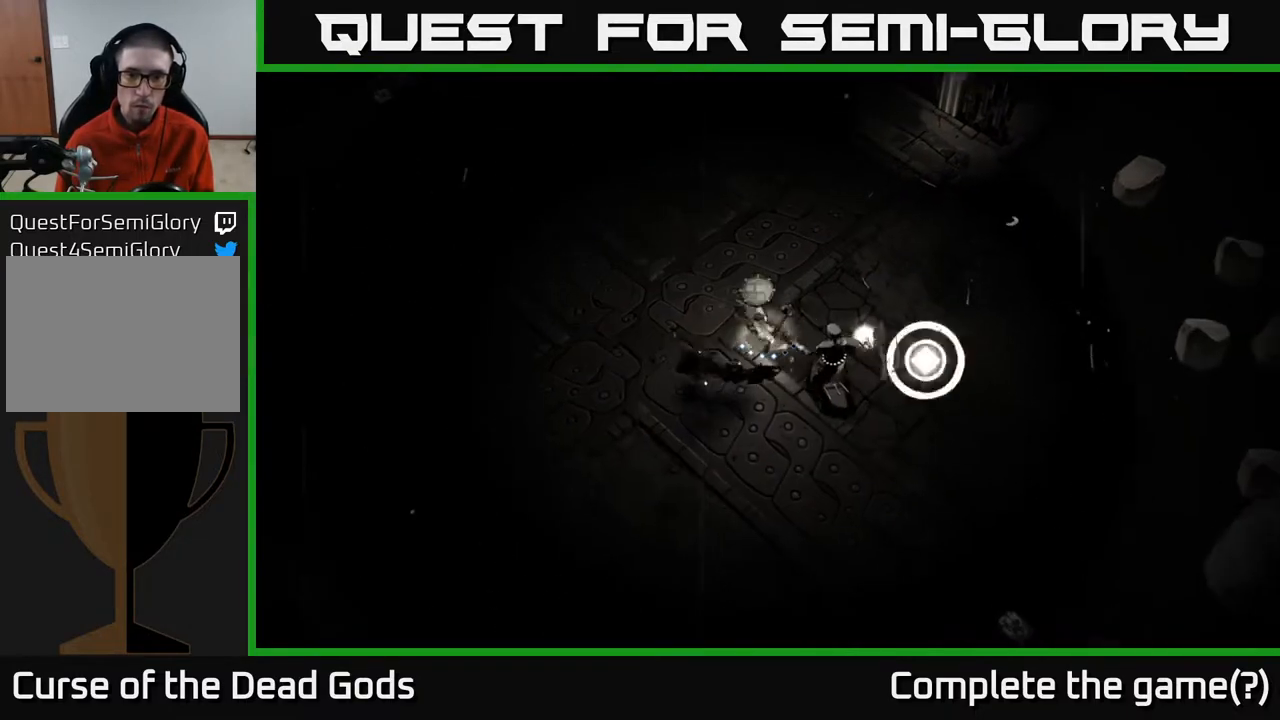
{"buttons": ["R2"], "left_stick": "down-right", "right_stick": "center", "events": [[450, "R2", "down"]]}
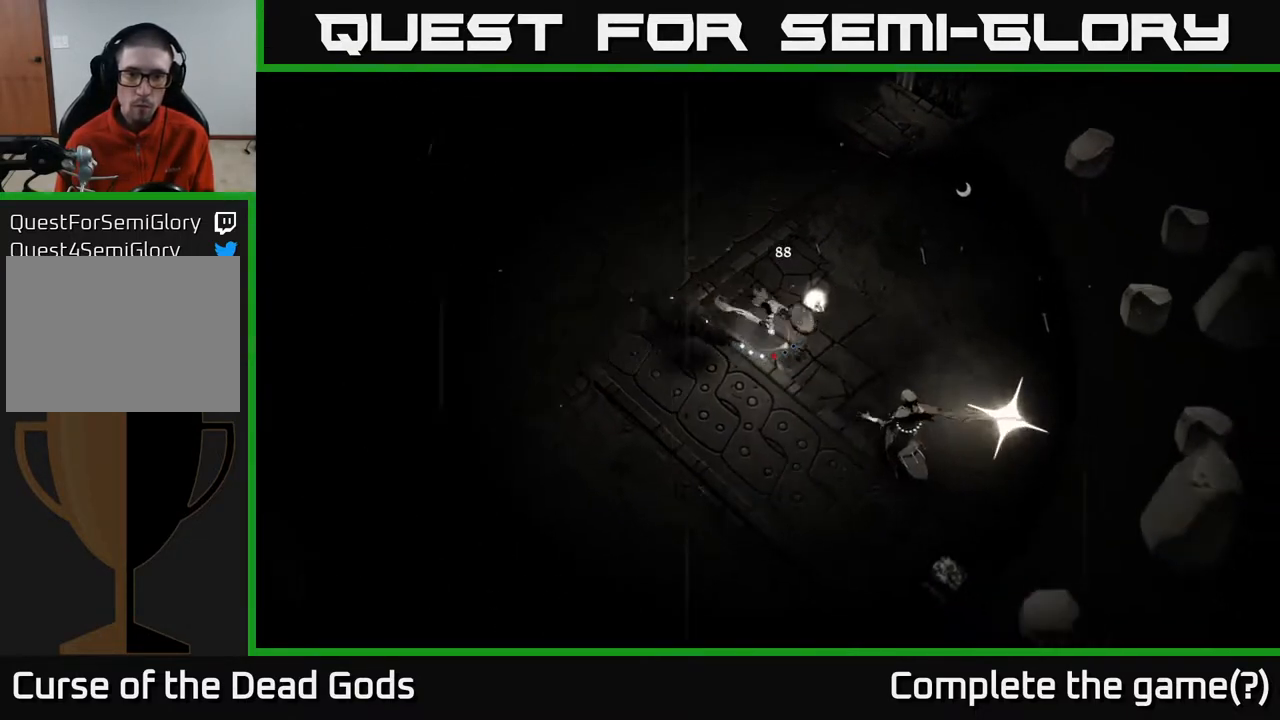
{"buttons": [], "left_stick": "down", "right_stick": "center", "events": [[83, "R2", "up"], [300, "left_stick", "down"]]}
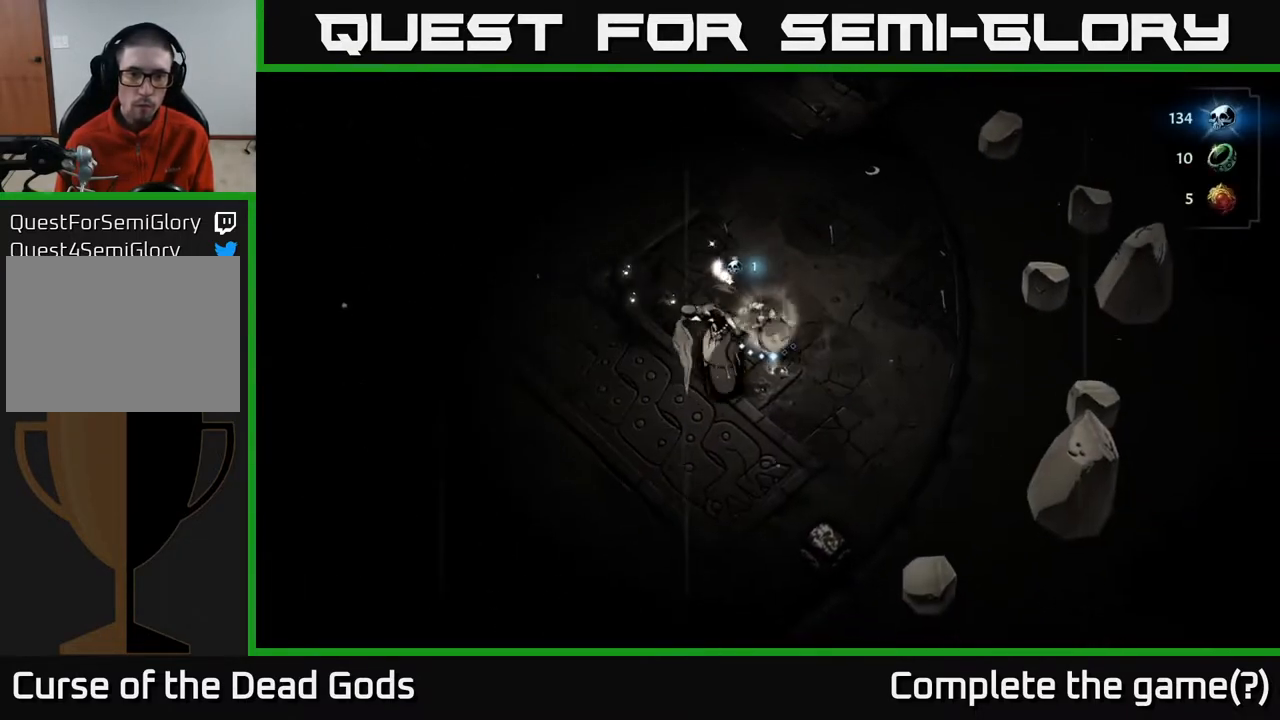
{"buttons": ["R2"], "left_stick": "left", "right_stick": "center", "events": [[83, "Y", "down"], [200, "left_stick", "down-left"], [317, "Y", "up"], [433, "R2", "down"], [467, "left_stick", "left"]]}
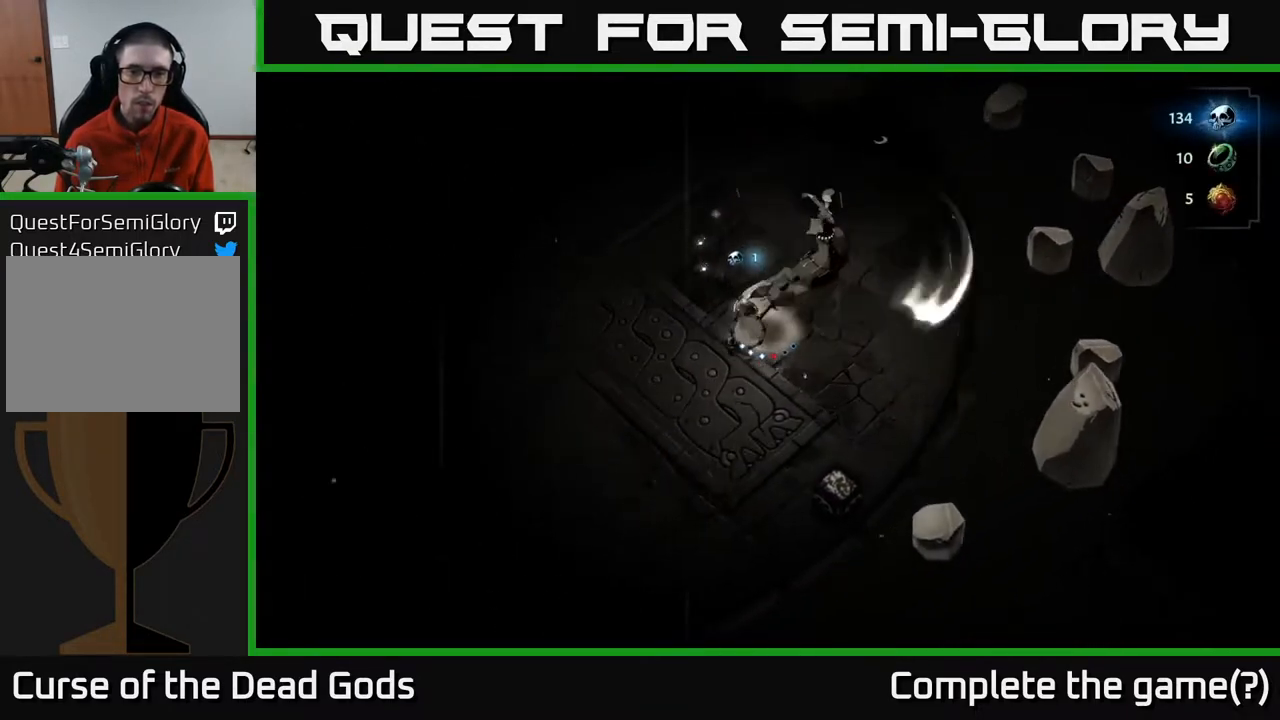
{"buttons": [], "left_stick": "up", "right_stick": "center", "events": [[17, "R2", "up"], [133, "R2", "down"], [217, "R2", "up"], [350, "left_stick", "up"]]}
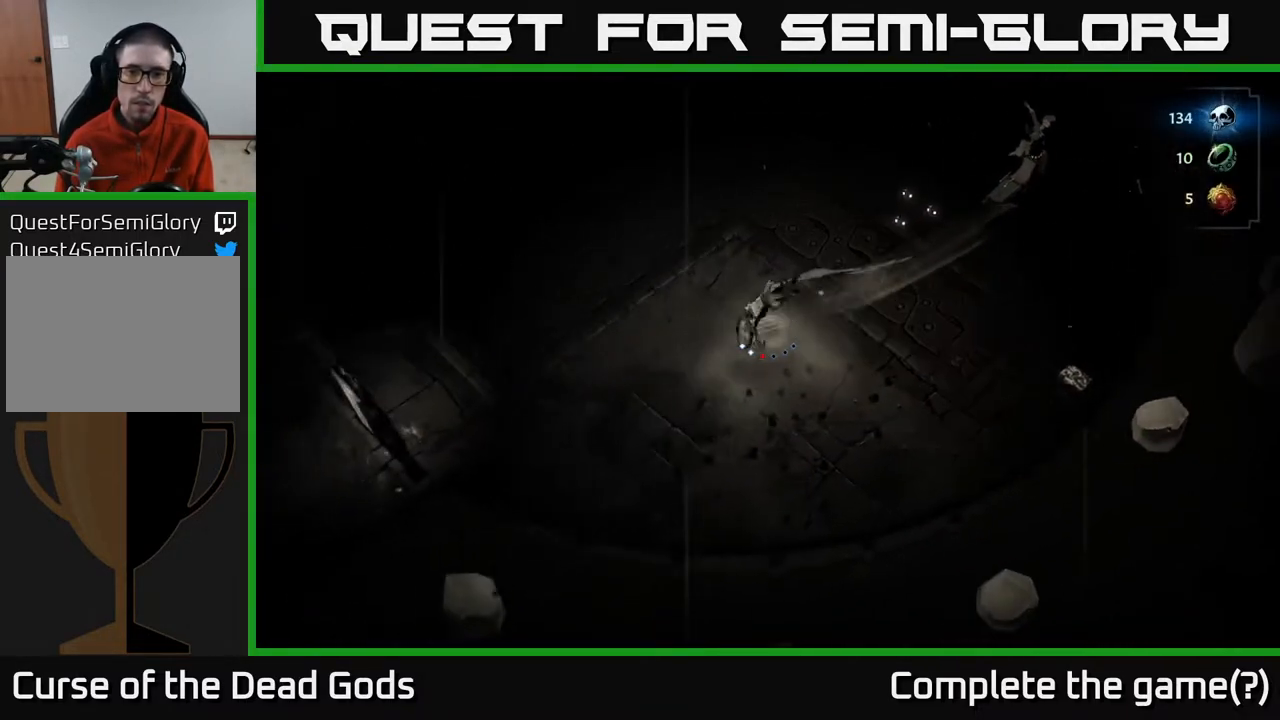
{"buttons": ["Y"], "left_stick": "up-right", "right_stick": "center", "events": [[50, "Y", "down"], [50, "left_stick", "up-right"]]}
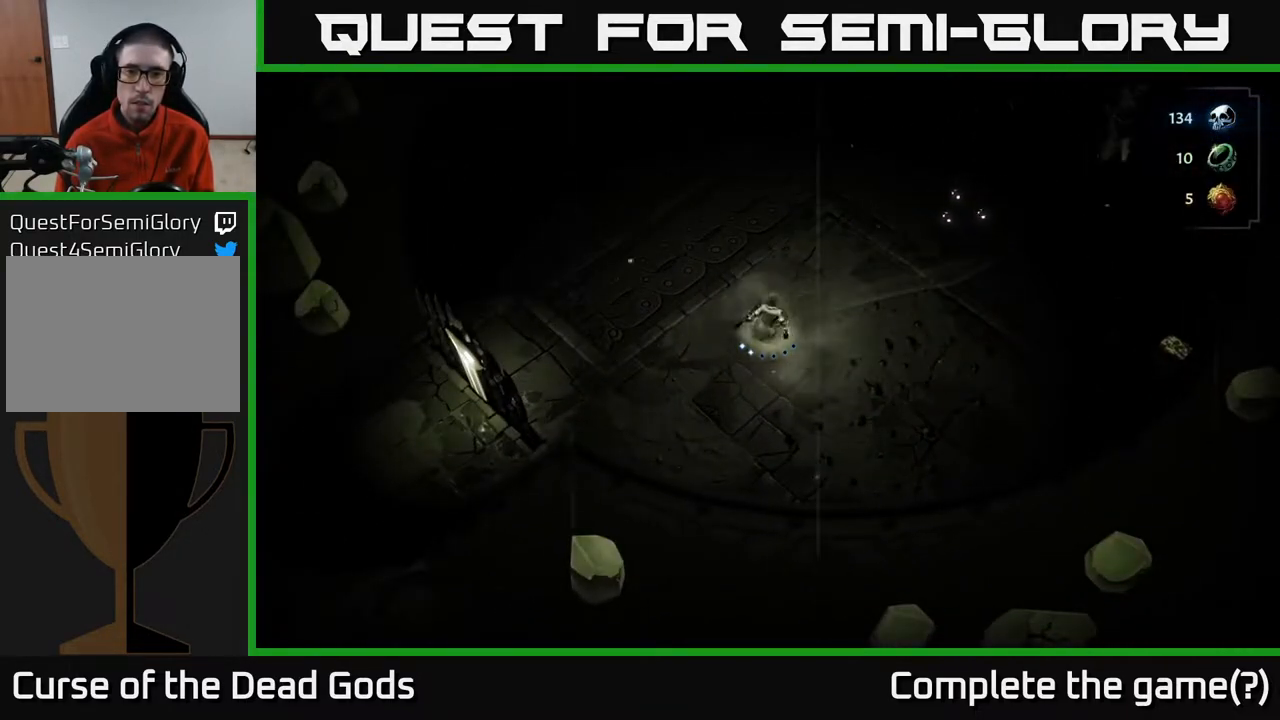
{"buttons": [], "left_stick": "up-right", "right_stick": "center", "events": [[283, "Y", "up"]]}
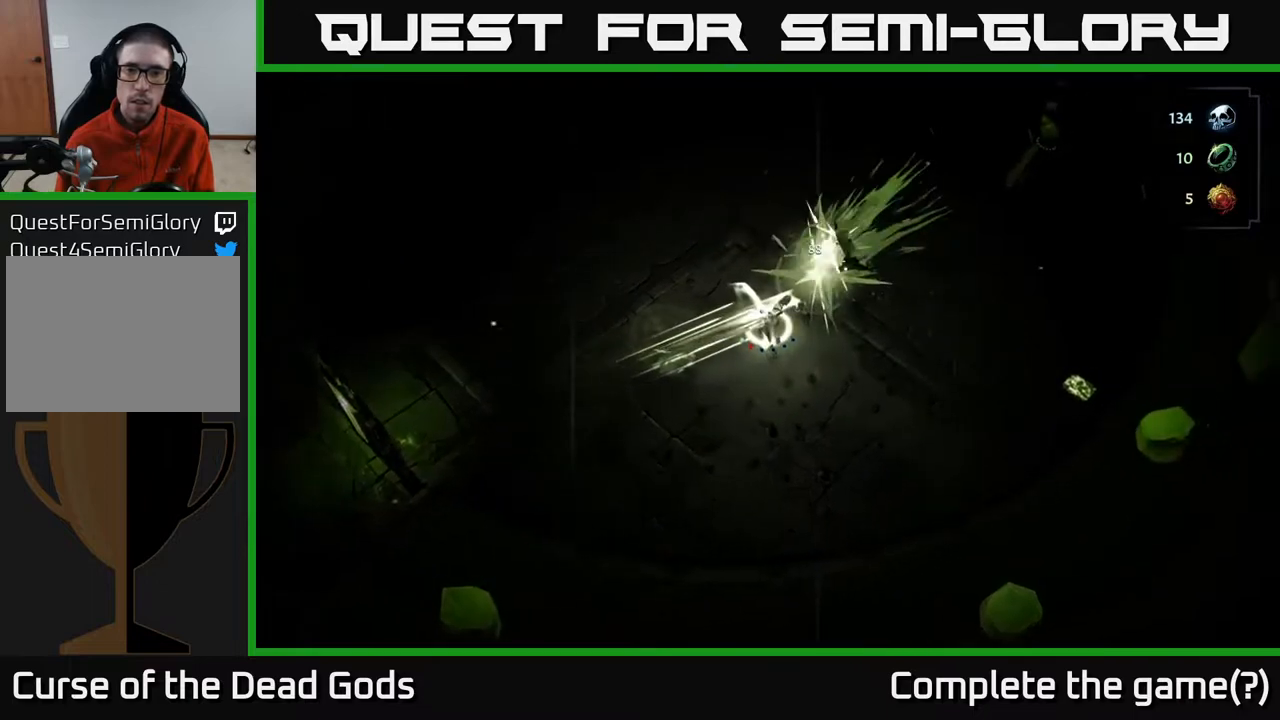
{"buttons": [], "left_stick": "up-left", "right_stick": "center", "events": [[167, "R2", "down"], [283, "R2", "up"], [483, "left_stick", "up-left"]]}
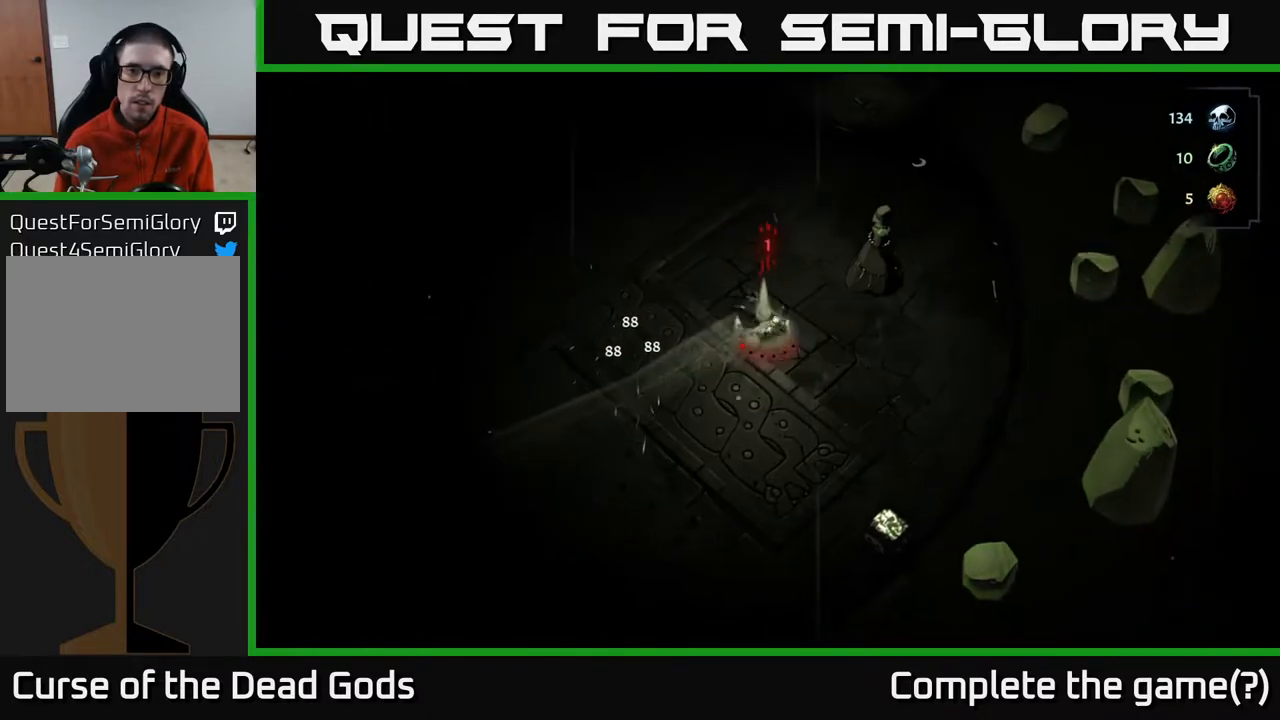
{"buttons": [], "left_stick": "up-left", "right_stick": "center", "events": []}
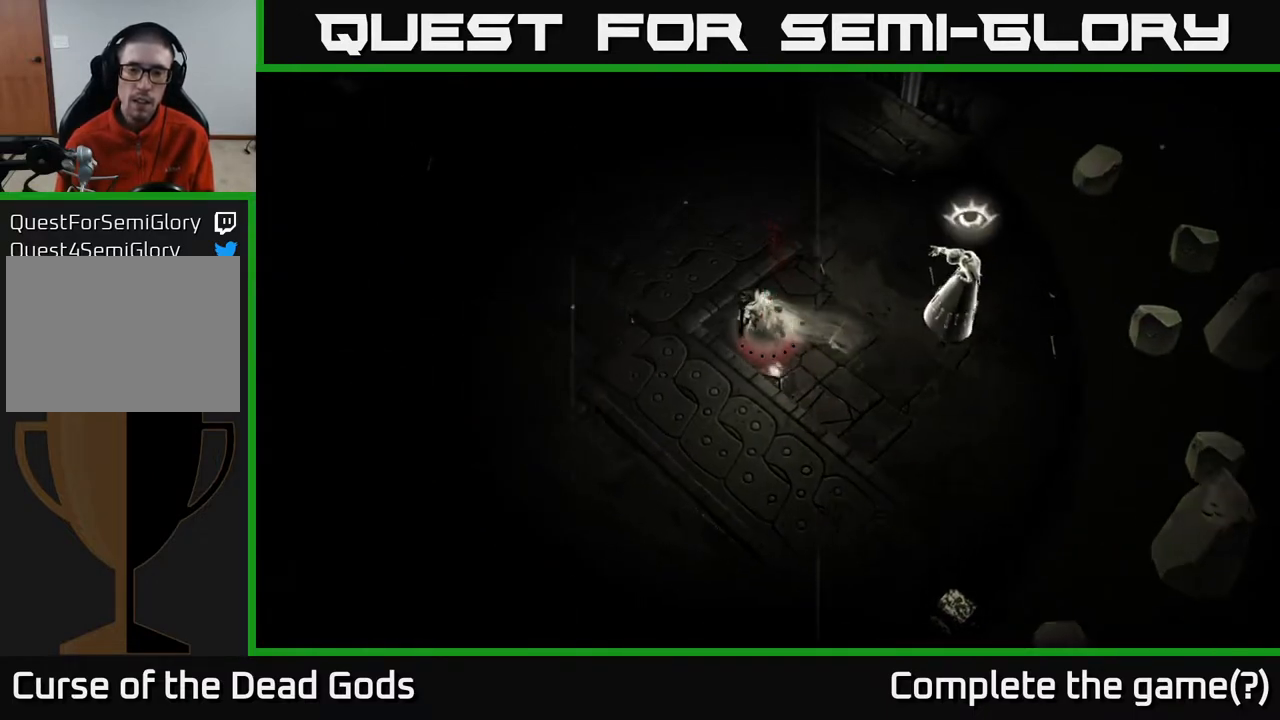
{"buttons": [], "left_stick": "up", "right_stick": "center", "events": [[150, "R2", "down"], [150, "left_stick", "up"], [267, "left_stick", "up-right"], [333, "R2", "up"], [467, "left_stick", "up"]]}
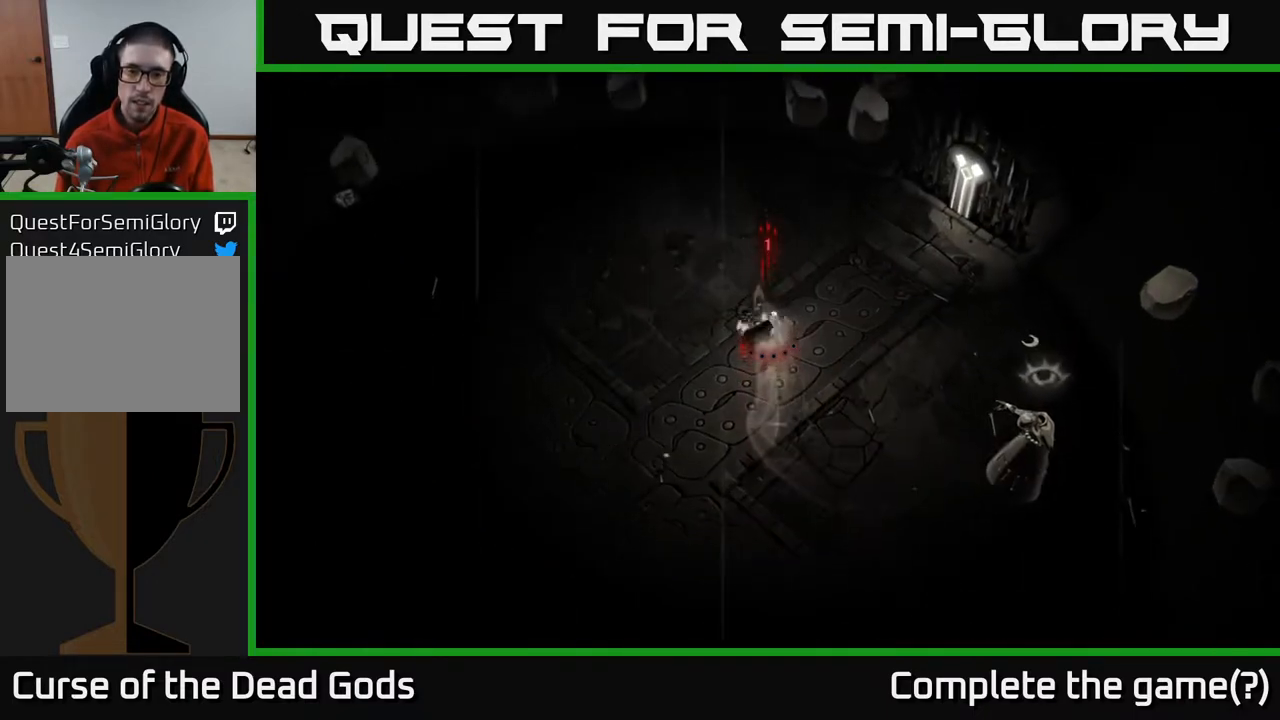
{"buttons": [], "left_stick": "down-right", "right_stick": "center", "events": [[133, "left_stick", "down-right"]]}
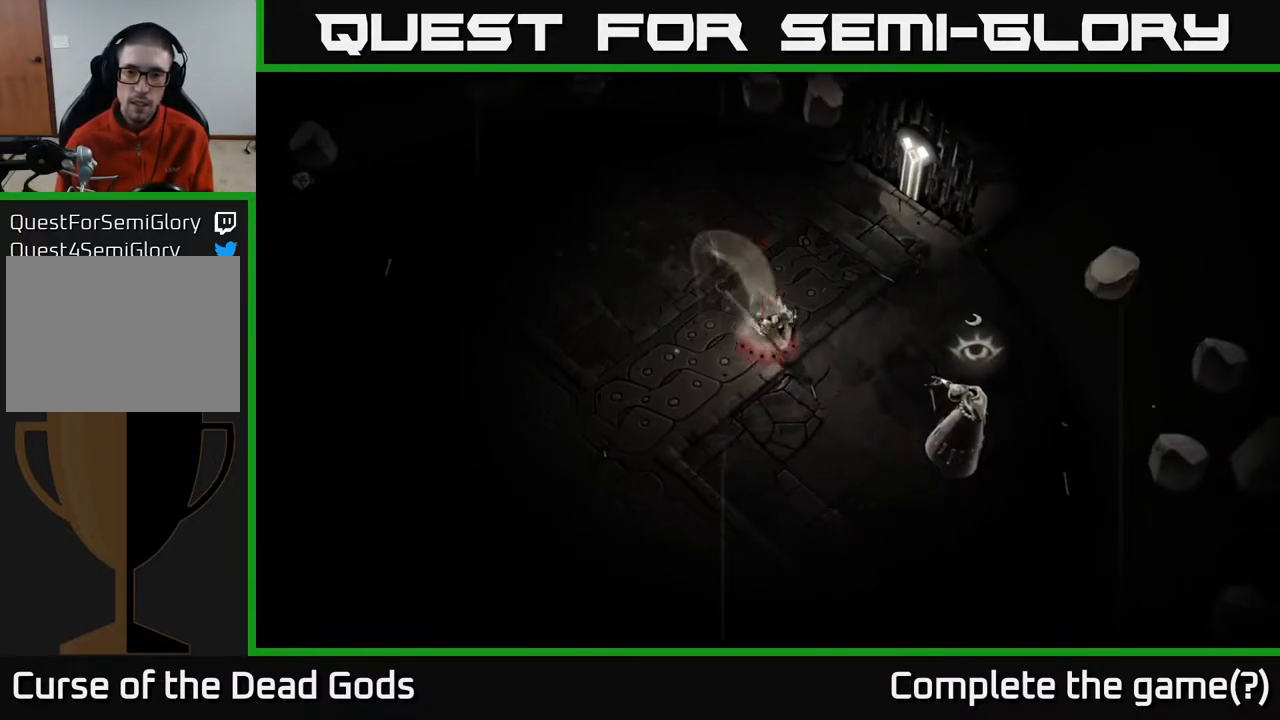
{"buttons": [], "left_stick": "center", "right_stick": "center", "events": [[267, "left_stick", "center"]]}
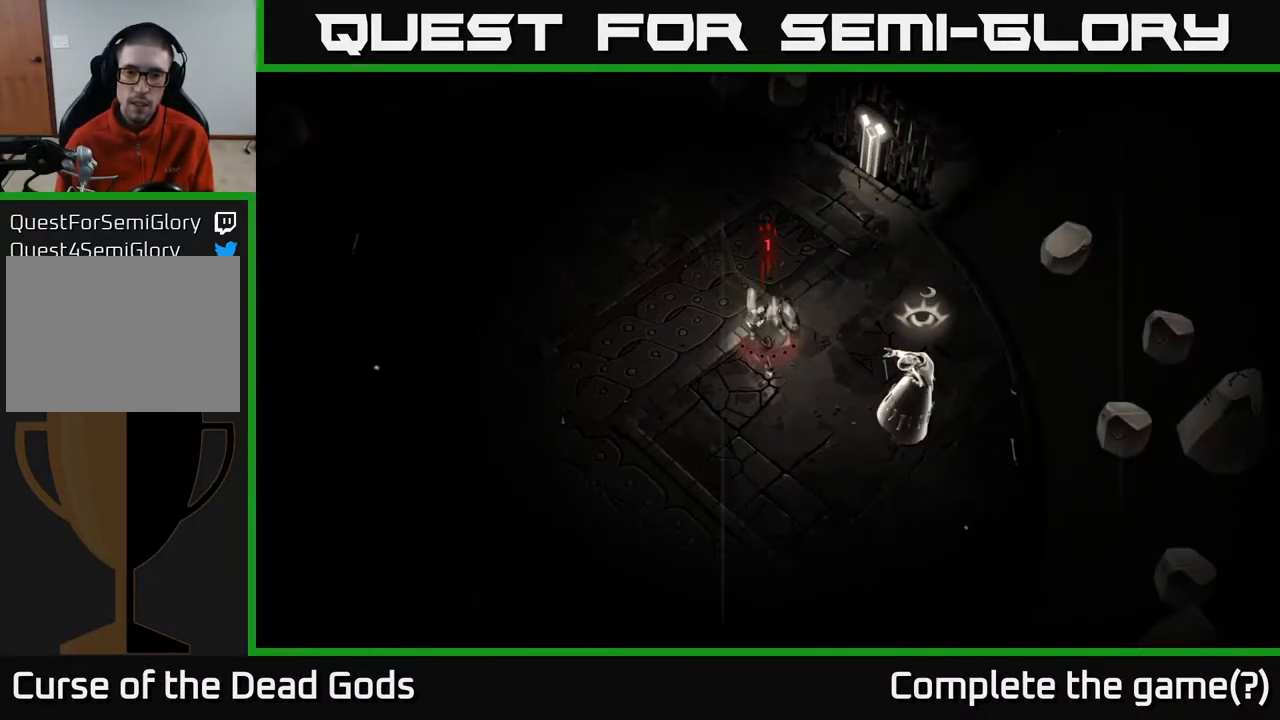
{"buttons": [], "left_stick": "center", "right_stick": "center", "events": []}
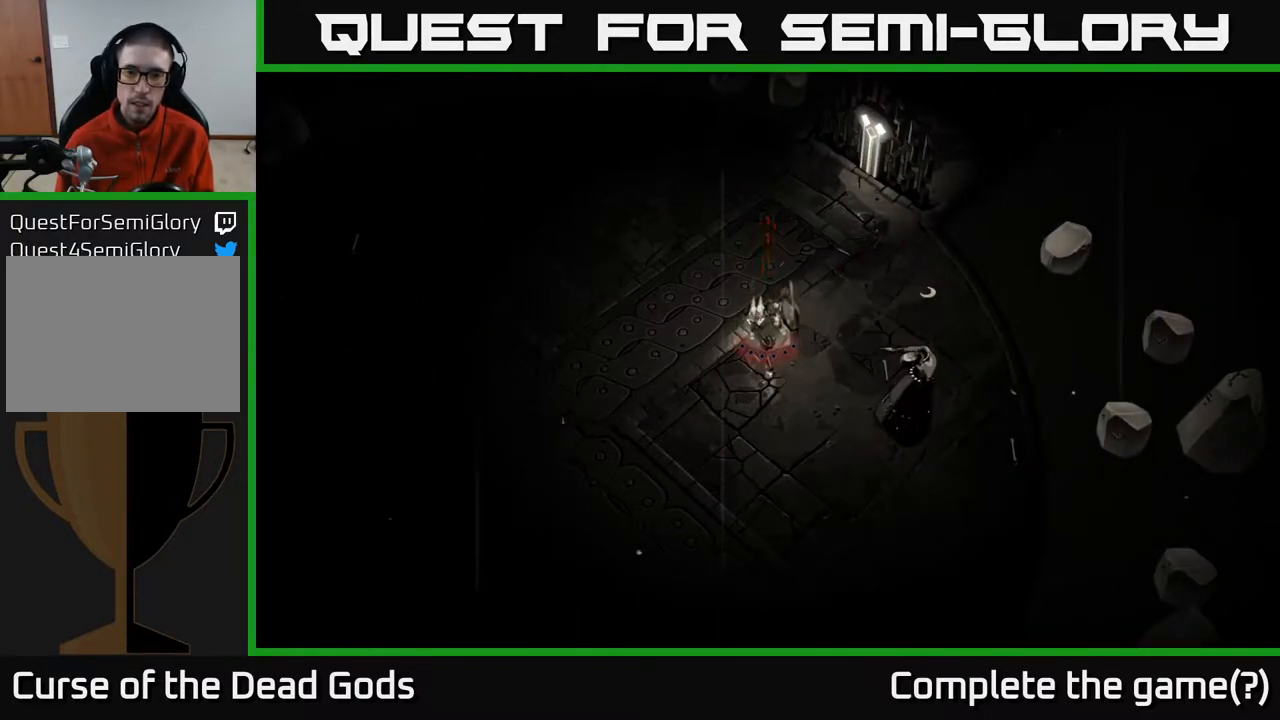
{"buttons": [], "left_stick": "center", "right_stick": "center", "events": []}
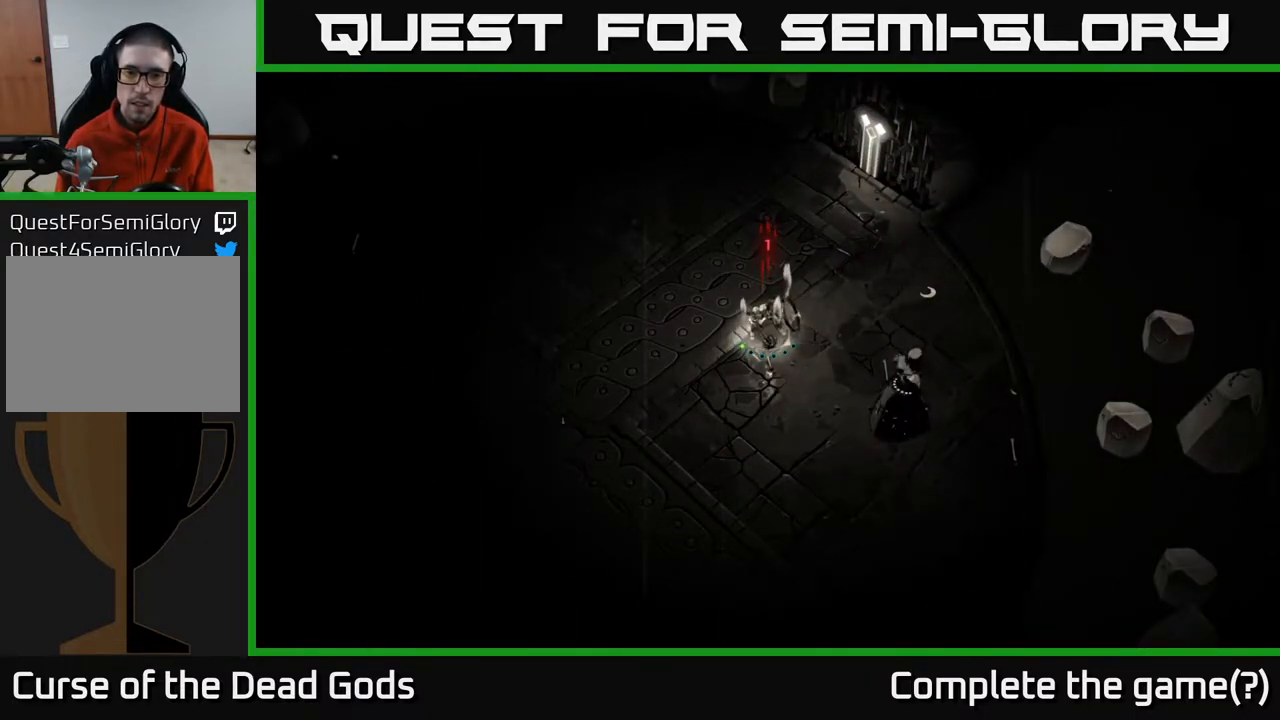
{"buttons": ["Y"], "left_stick": "down-right", "right_stick": "center", "events": [[233, "Y", "down"], [283, "left_stick", "down-right"]]}
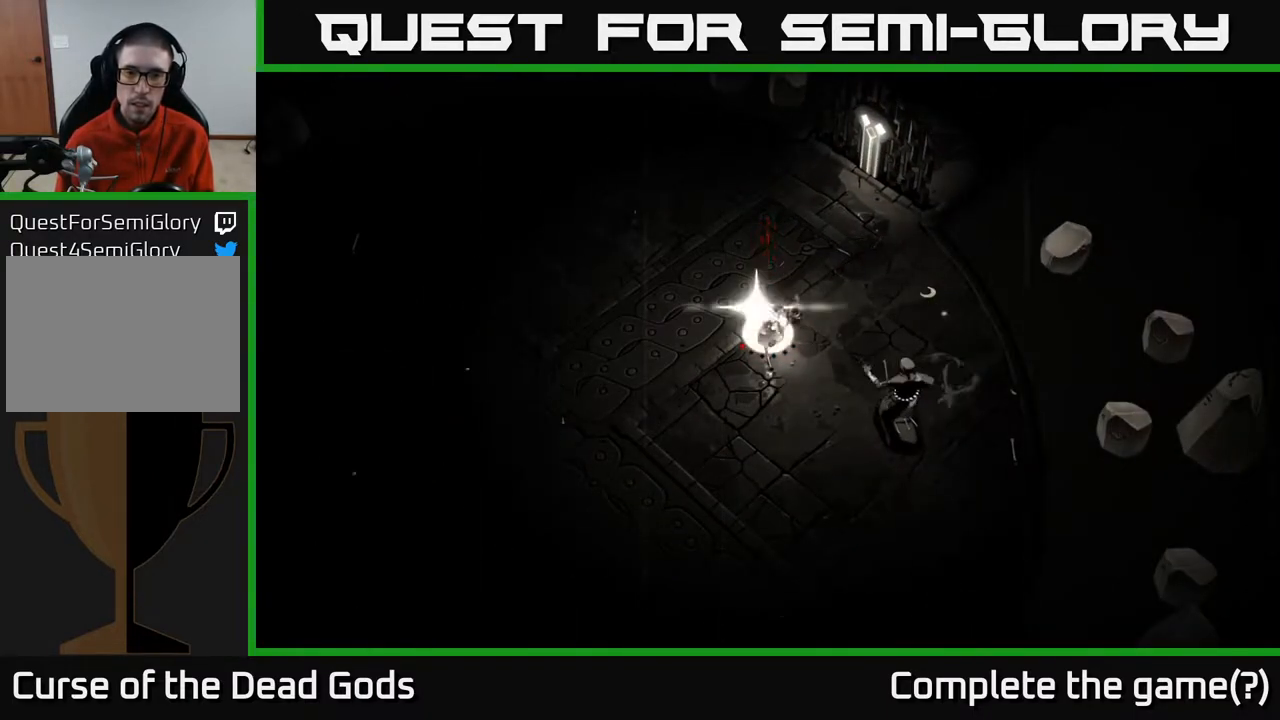
{"buttons": [], "left_stick": "down-left", "right_stick": "center", "events": [[117, "Y", "up"], [400, "left_stick", "center"], [467, "left_stick", "down-left"]]}
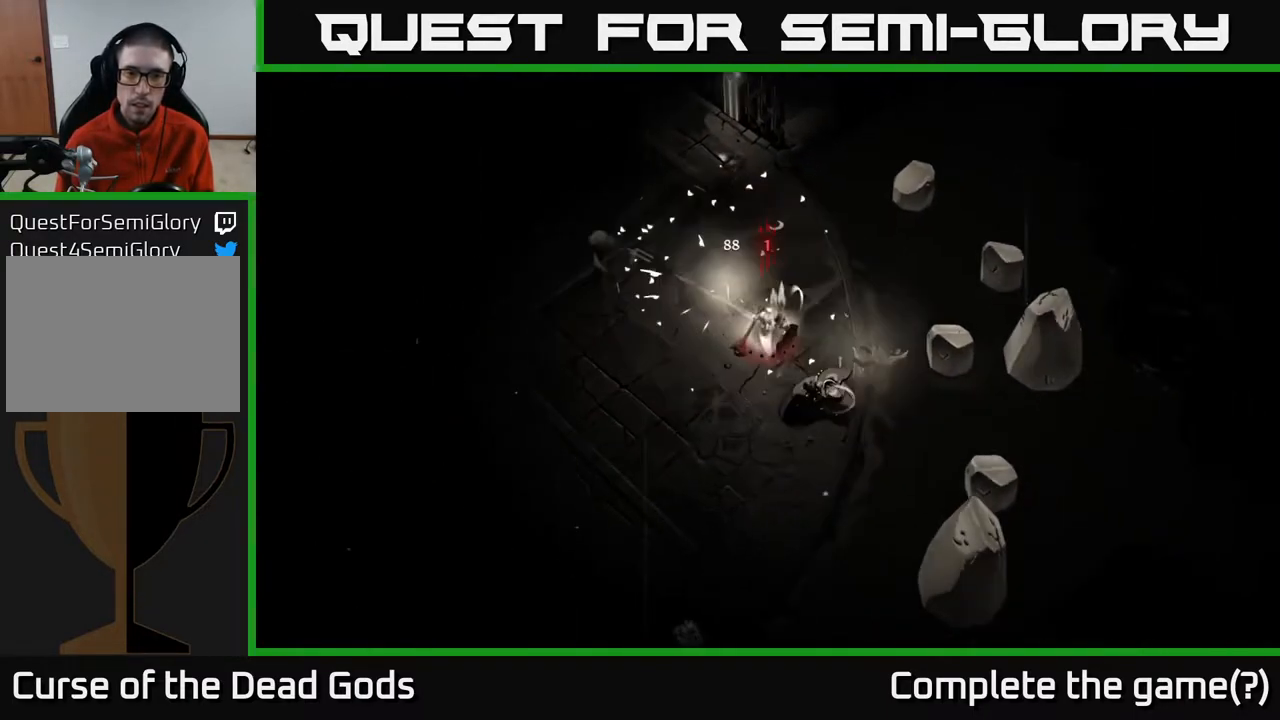
{"buttons": [], "left_stick": "left", "right_stick": "center", "events": [[167, "R2", "down"], [300, "R2", "up"], [400, "left_stick", "left"]]}
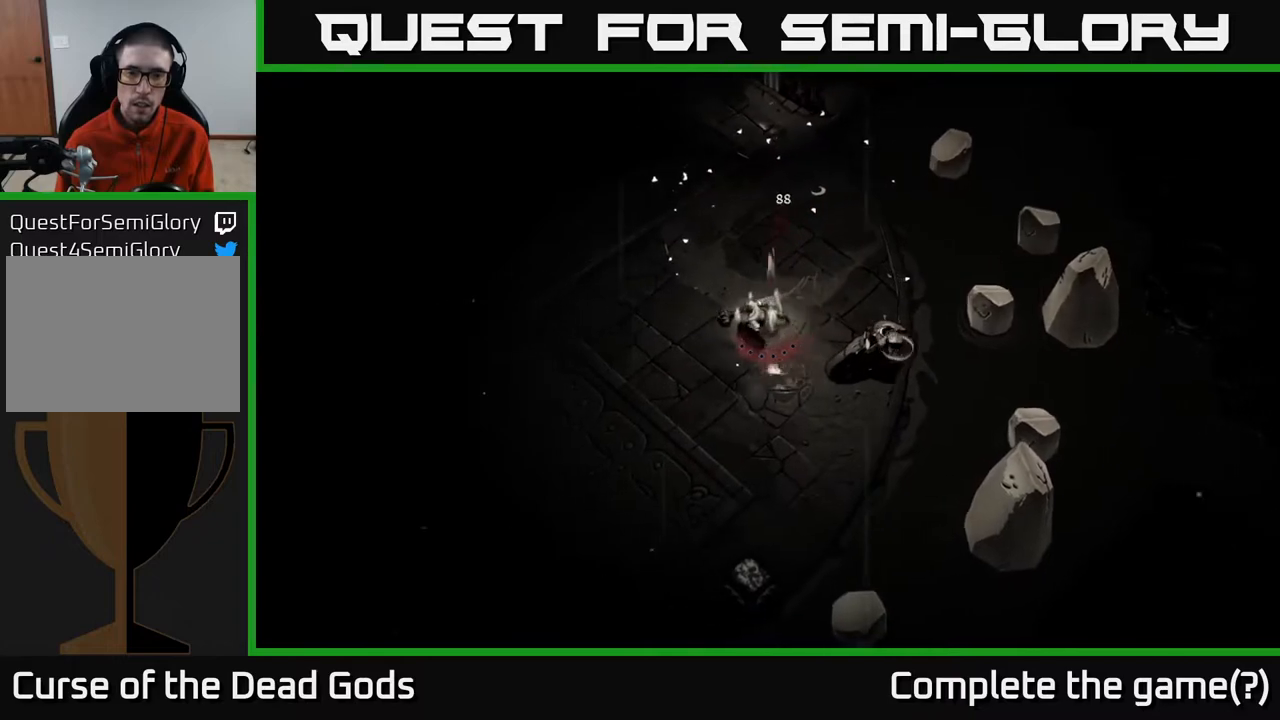
{"buttons": [], "left_stick": "left", "right_stick": "center", "events": []}
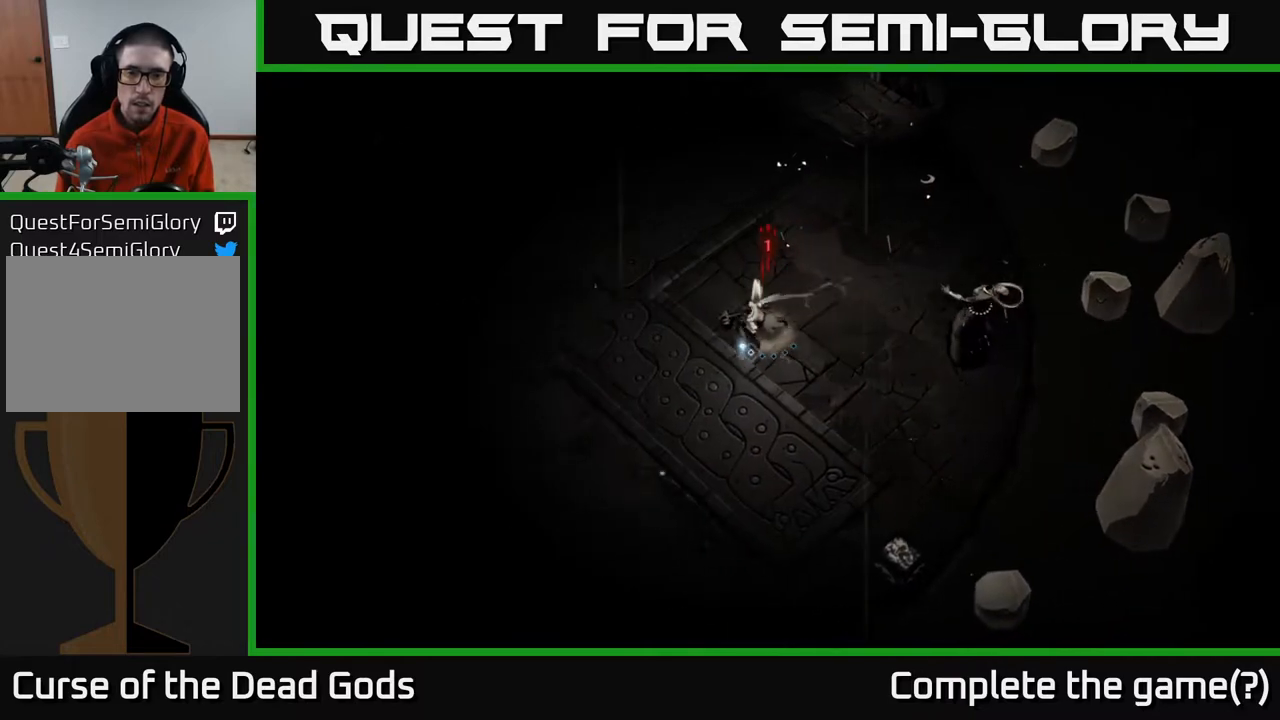
{"buttons": [], "left_stick": "down-right", "right_stick": "center", "events": [[467, "left_stick", "down-right"]]}
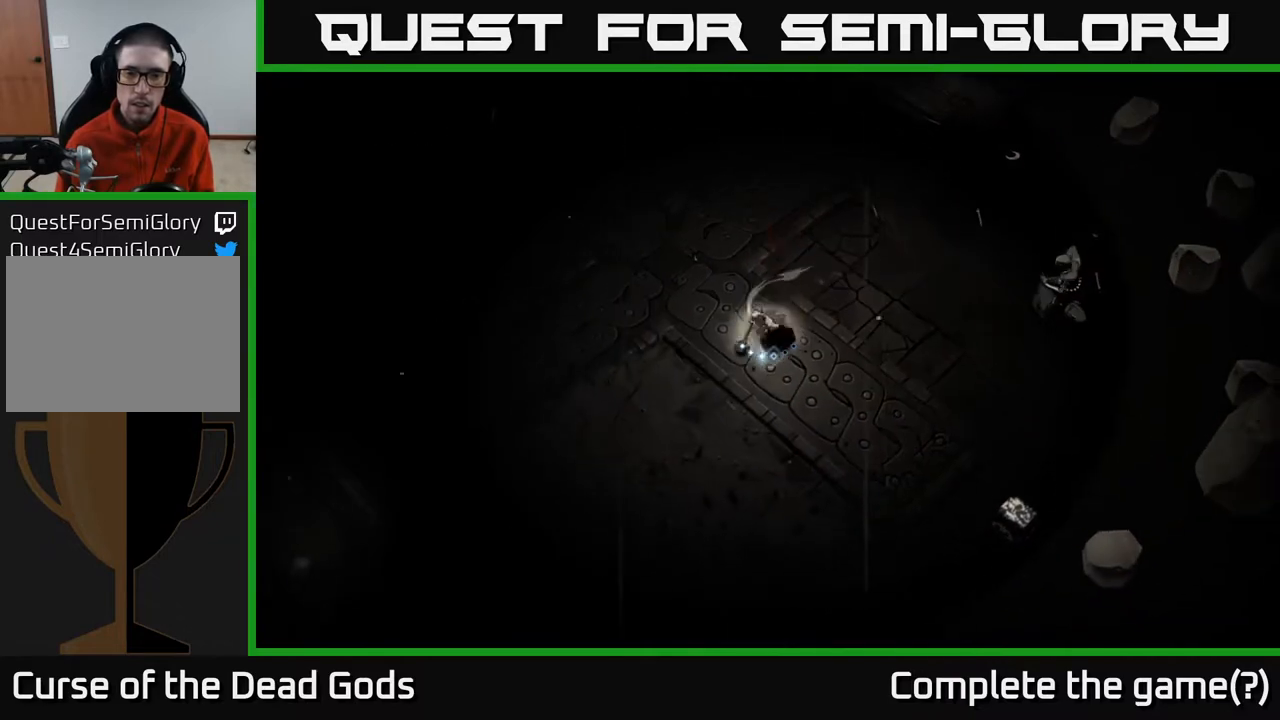
{"buttons": ["Y"], "left_stick": "right", "right_stick": "center", "events": [[183, "left_stick", "right"], [217, "Y", "down"]]}